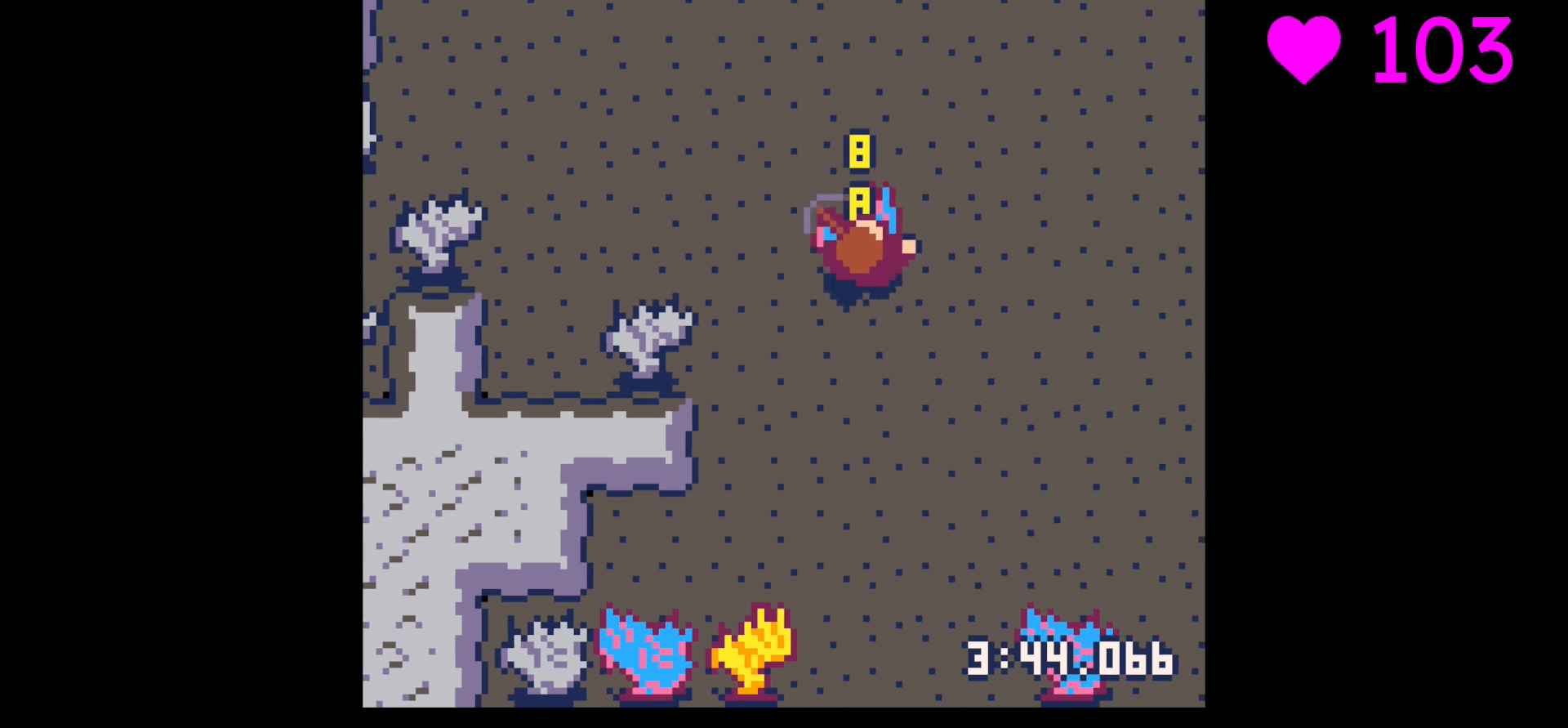
Gameplay with keyboard; each line is a JSON object with the keys held at the frame after it. "events" lists presses ("down") and releases ("up") of "down", "left", "right", "up", "x" and "z" between this image and that frame as [ms after this image, input, new state], when the widget could be followed in between. No other keys are recorded. Mouse input is not recorded.
{"keys": ["up", "x"], "events": []}
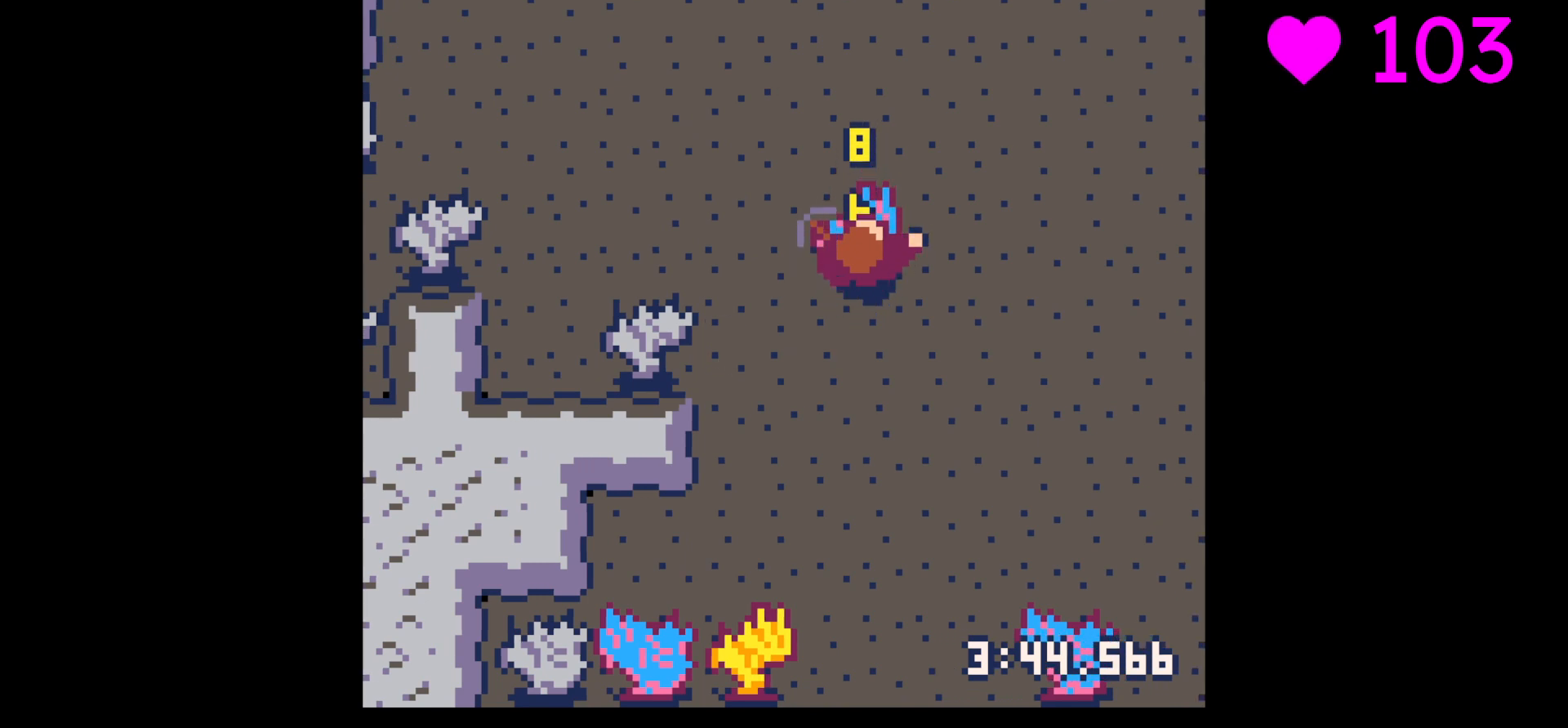
{"keys": ["up", "x"], "events": []}
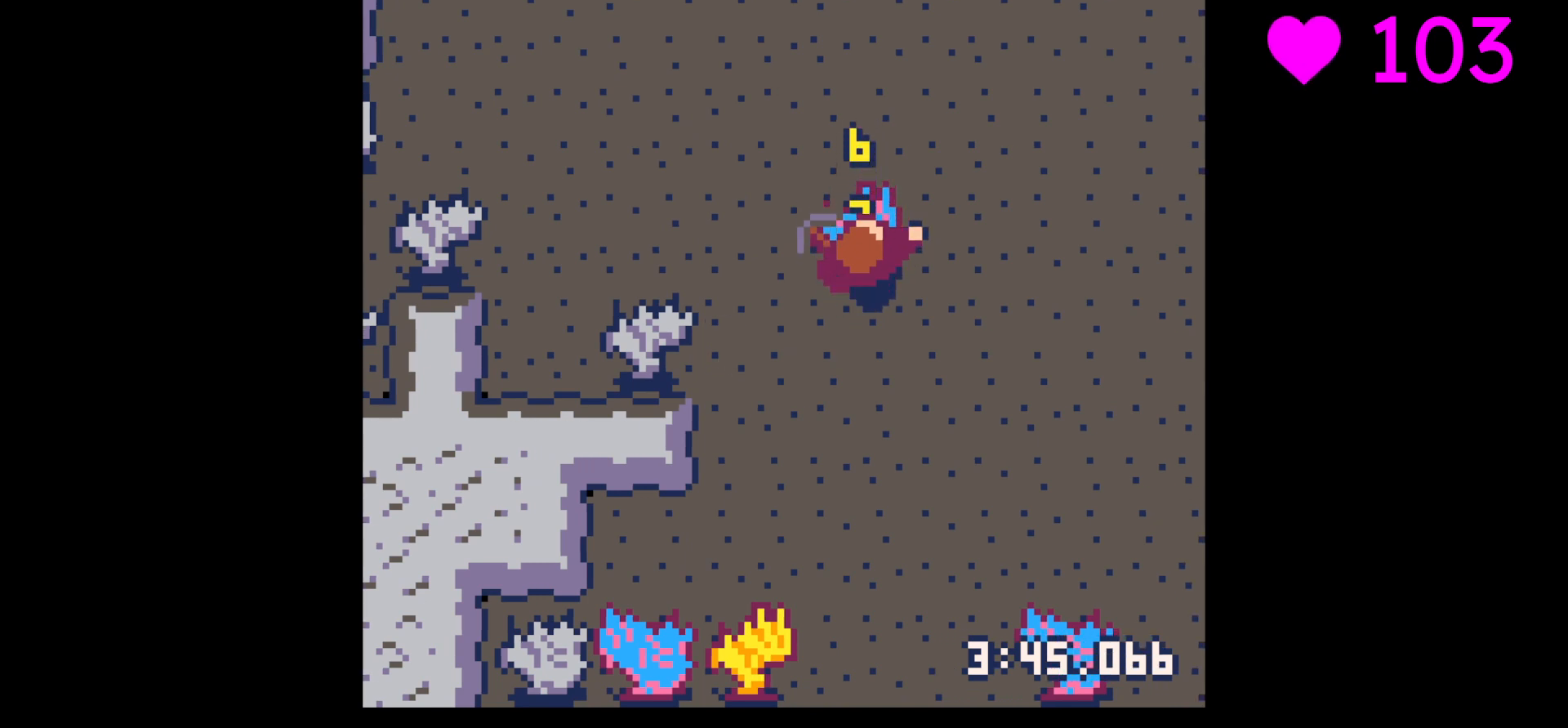
{"keys": ["up", "x"], "events": []}
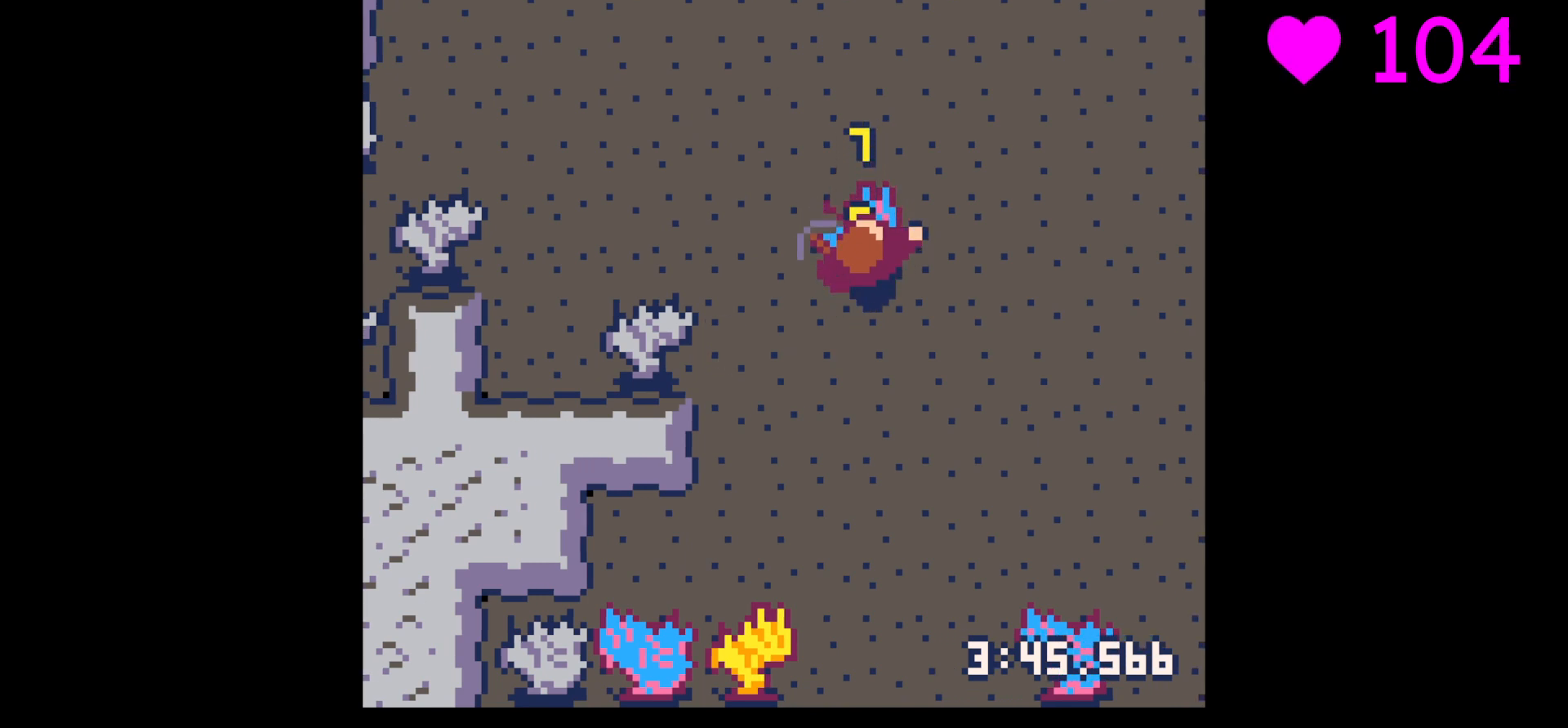
{"keys": ["up", "x"], "events": []}
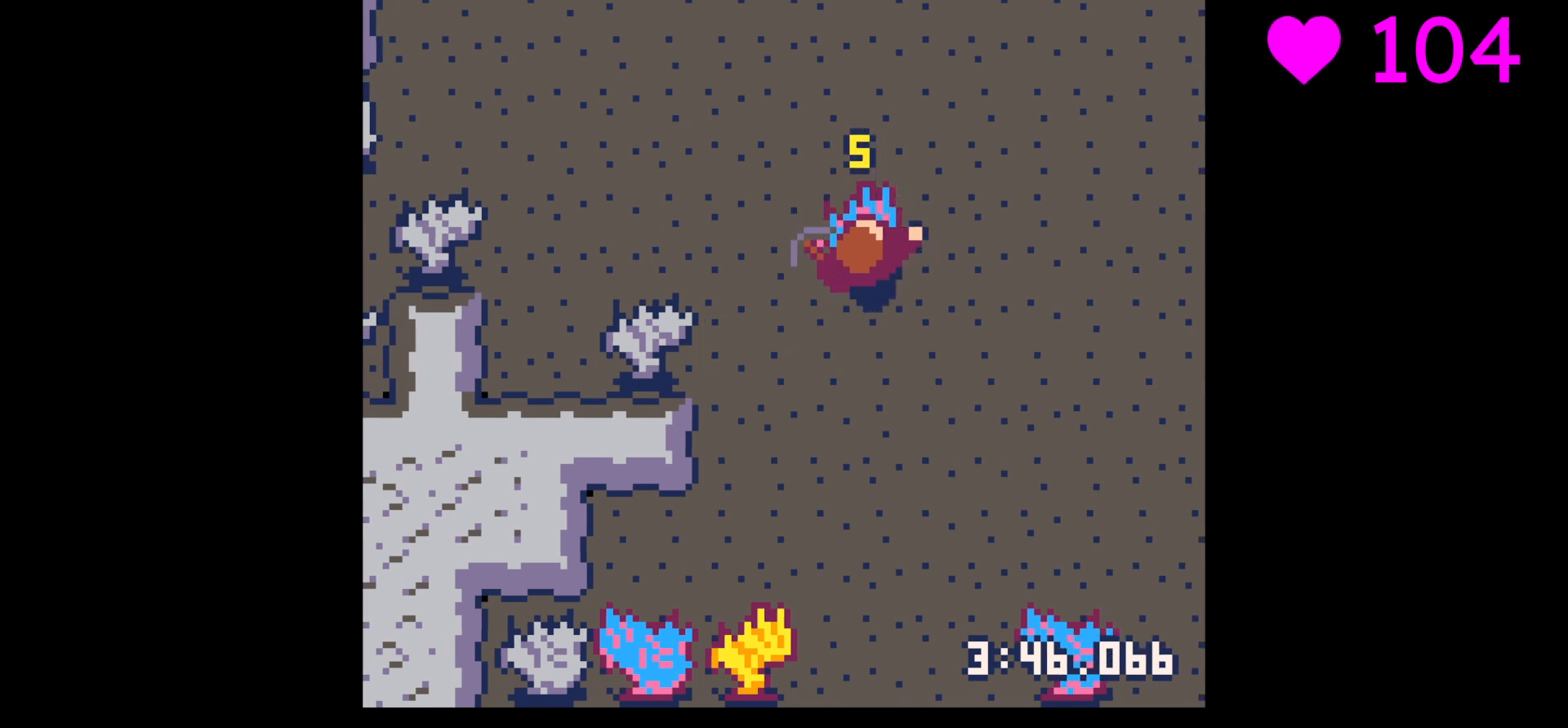
{"keys": ["up", "x"], "events": []}
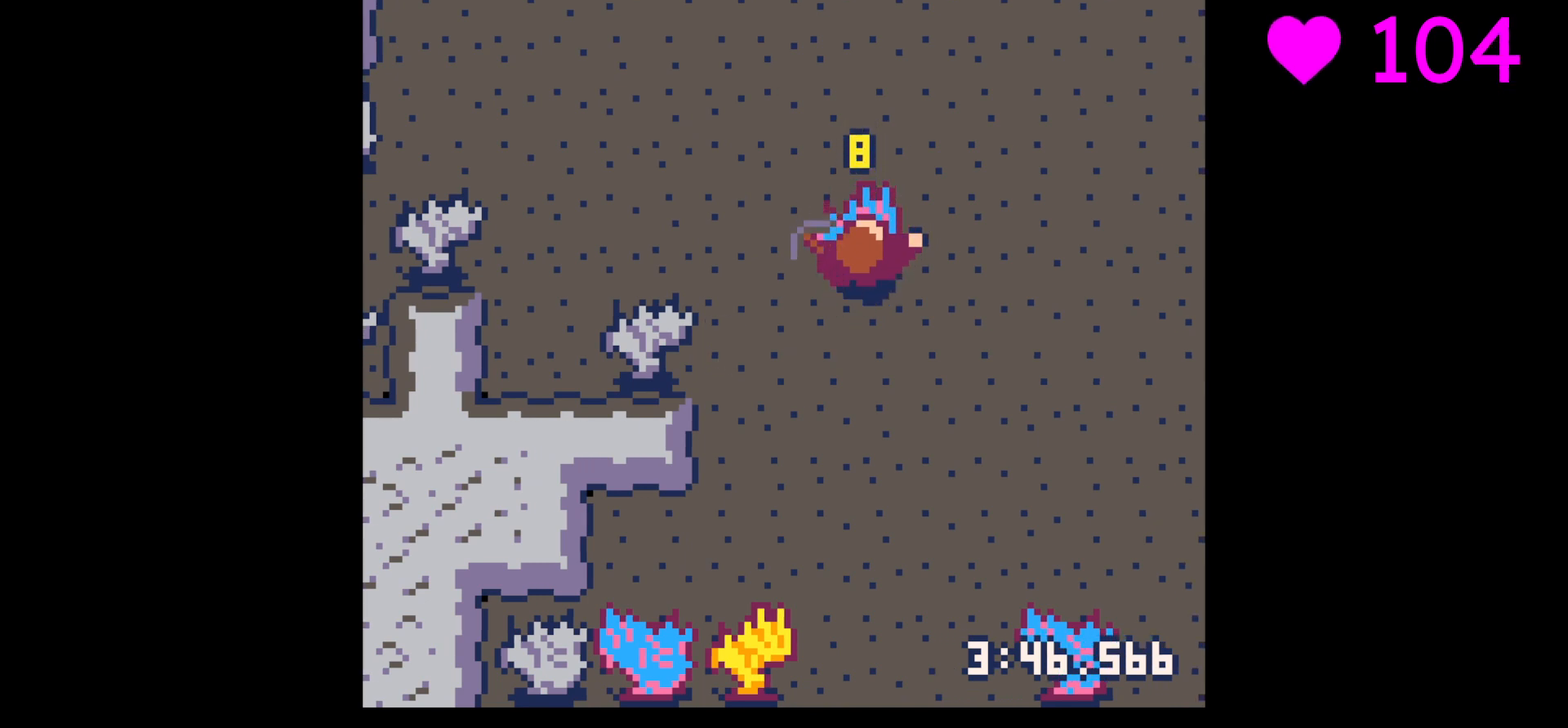
{"keys": ["up", "x"], "events": []}
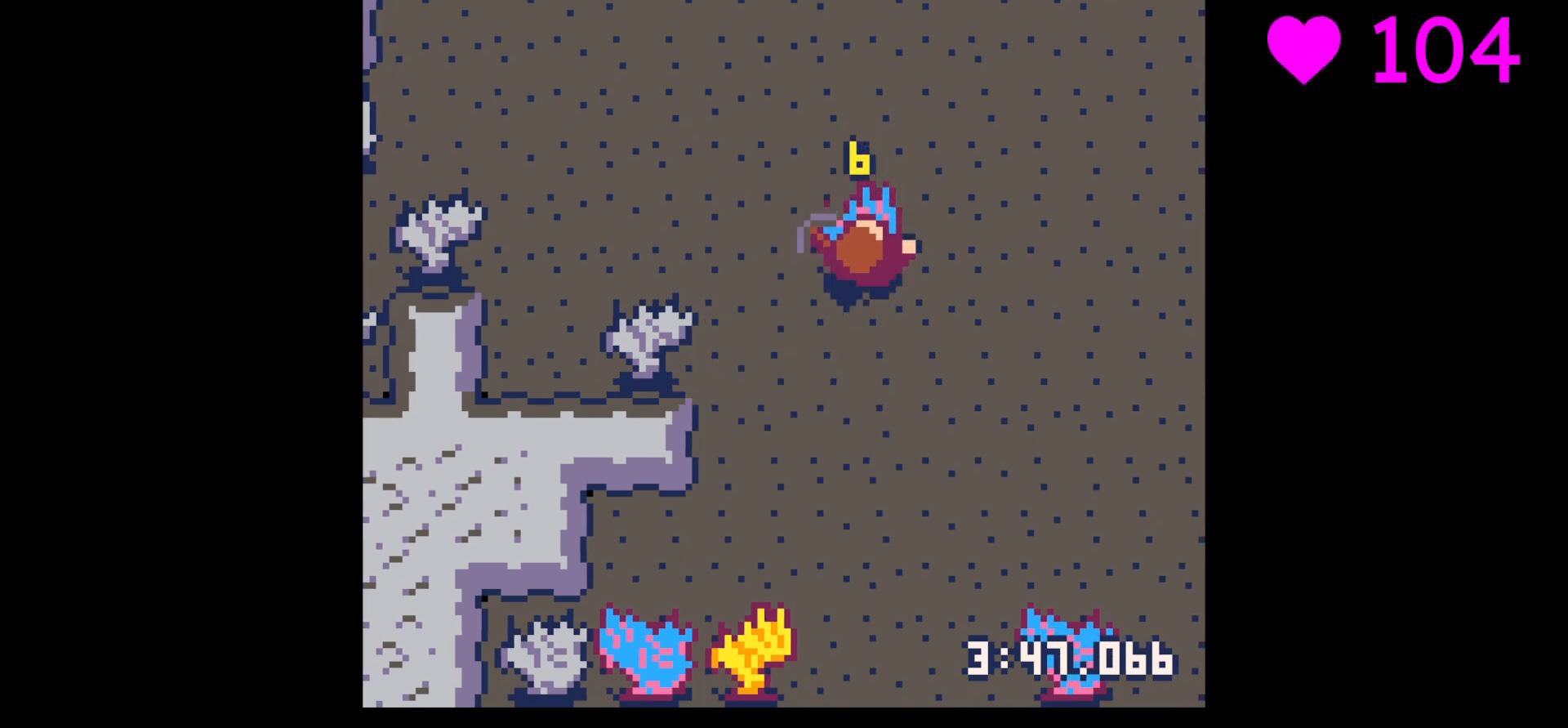
{"keys": ["up", "x"], "events": []}
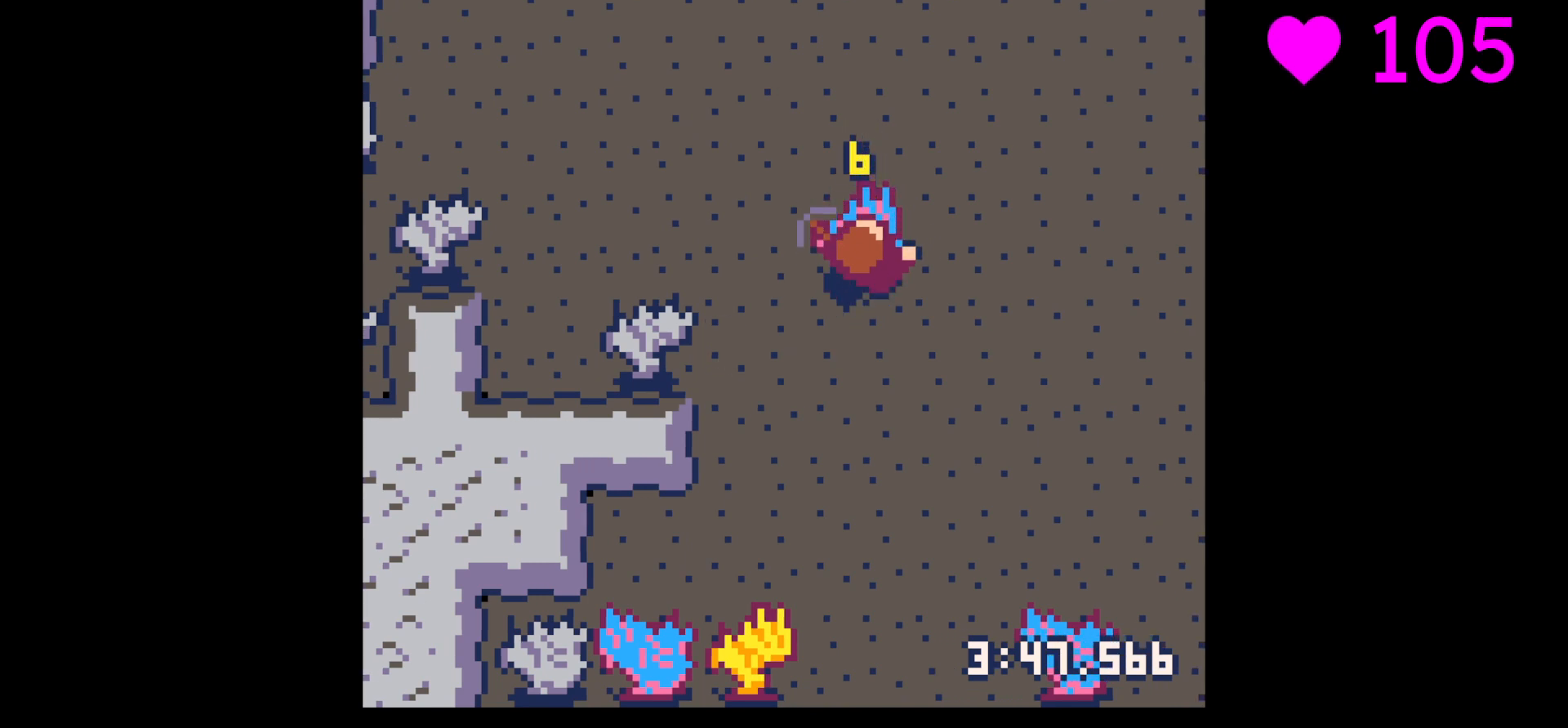
{"keys": ["up", "x"], "events": []}
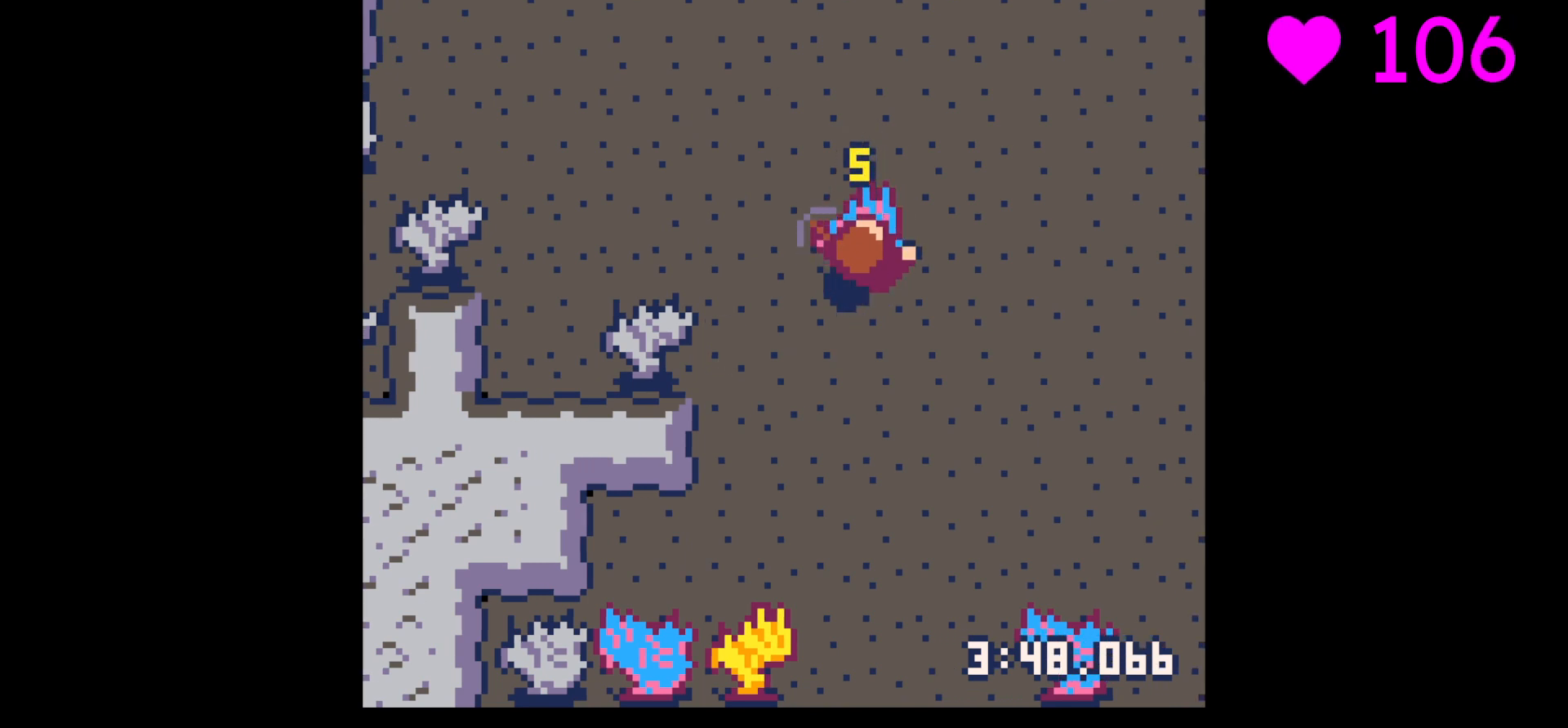
{"keys": ["up", "x"], "events": []}
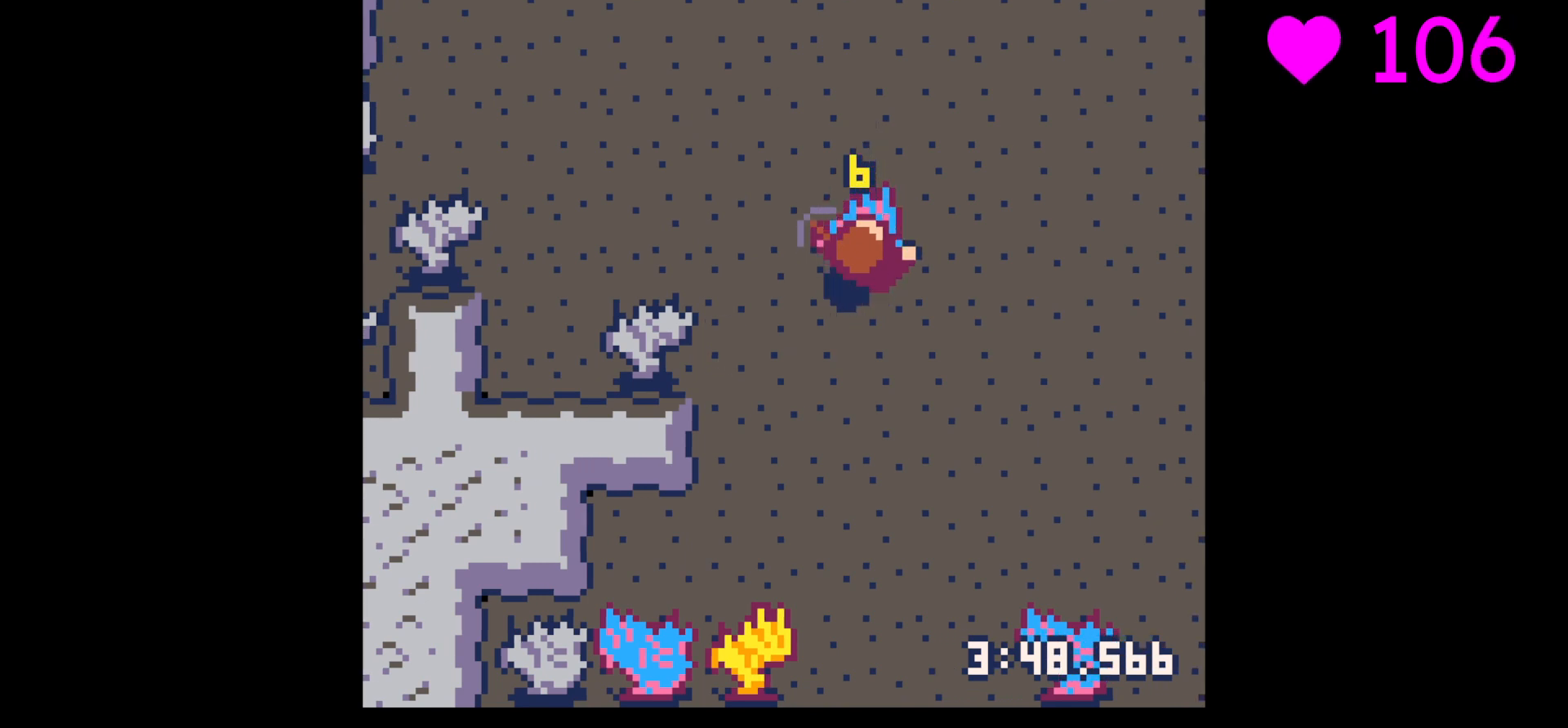
{"keys": ["up", "x"], "events": []}
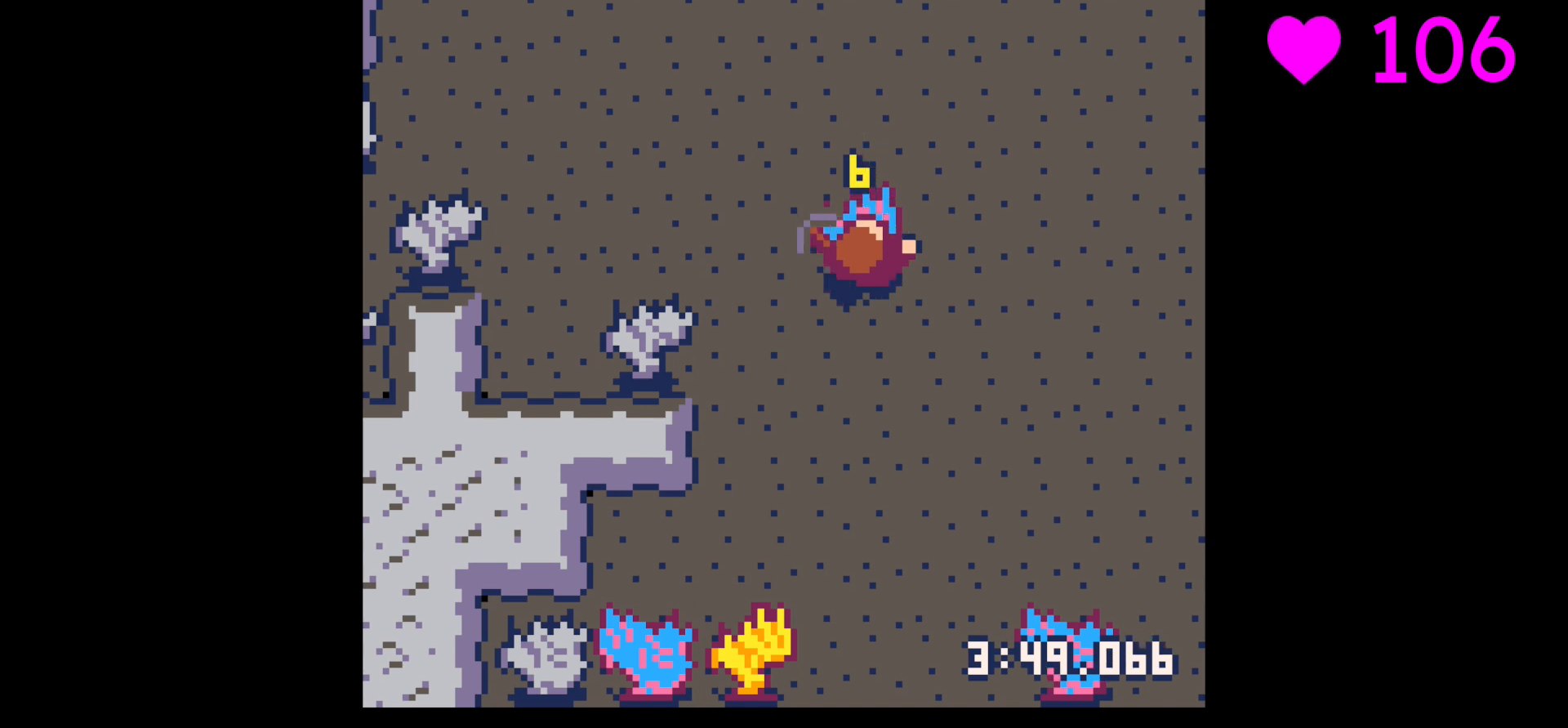
{"keys": ["up", "x"], "events": []}
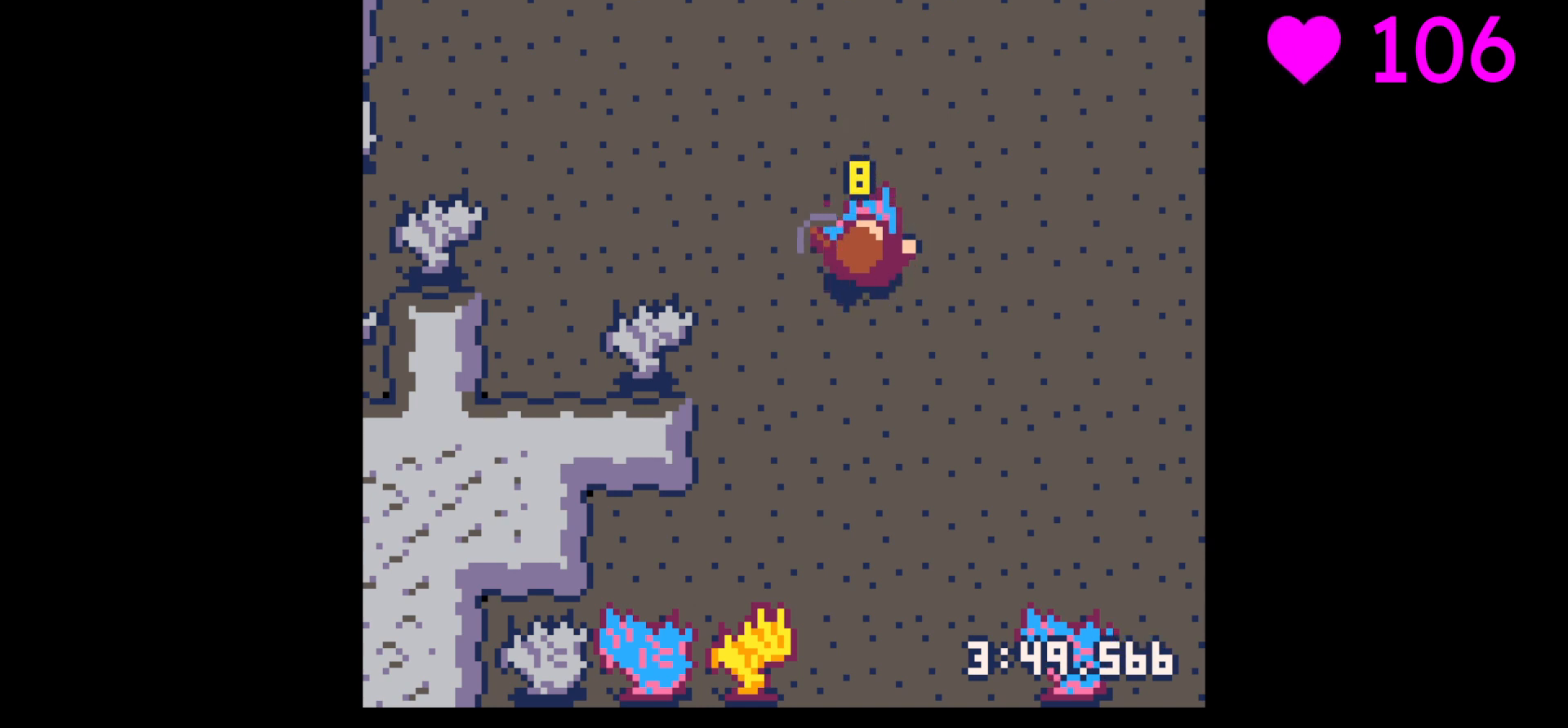
{"keys": ["up", "x"], "events": []}
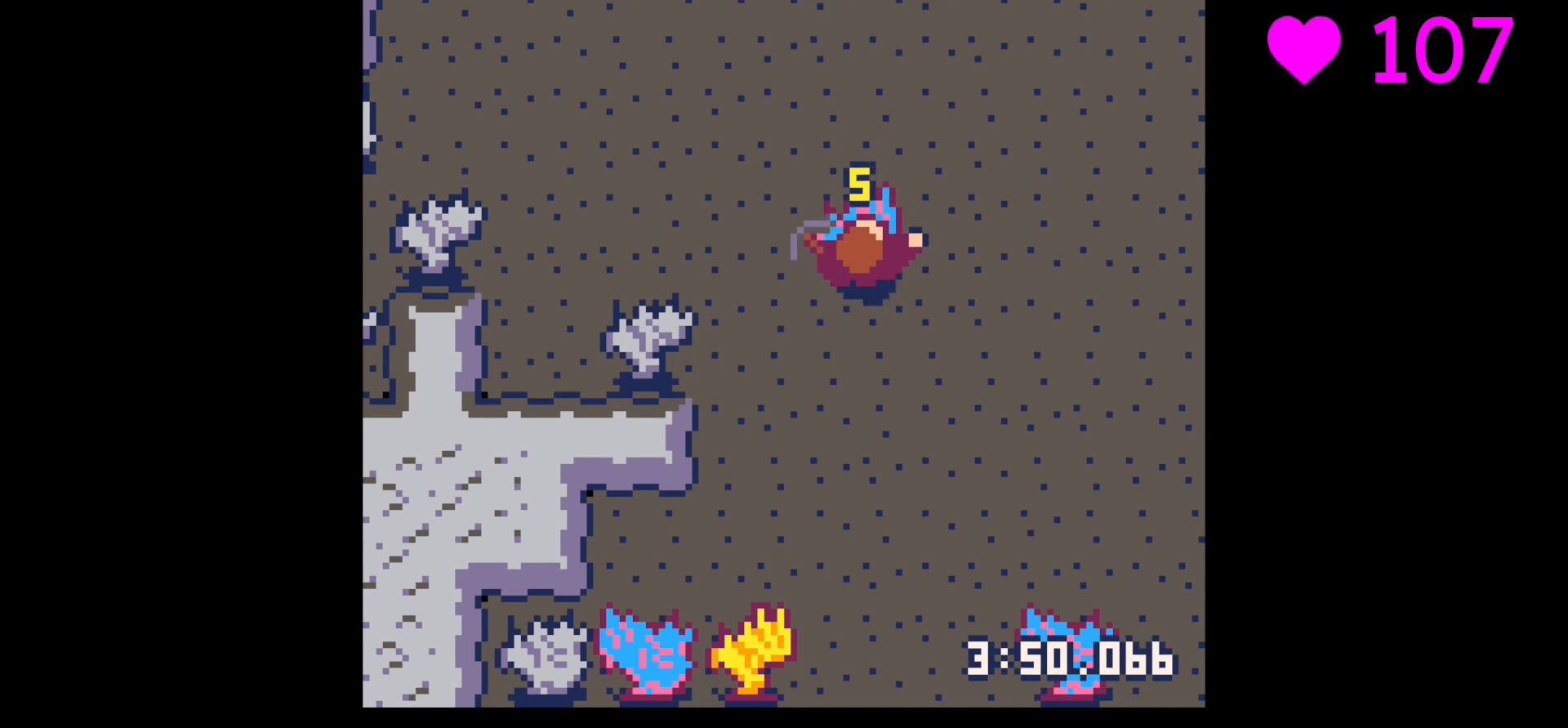
{"keys": ["up", "x"], "events": []}
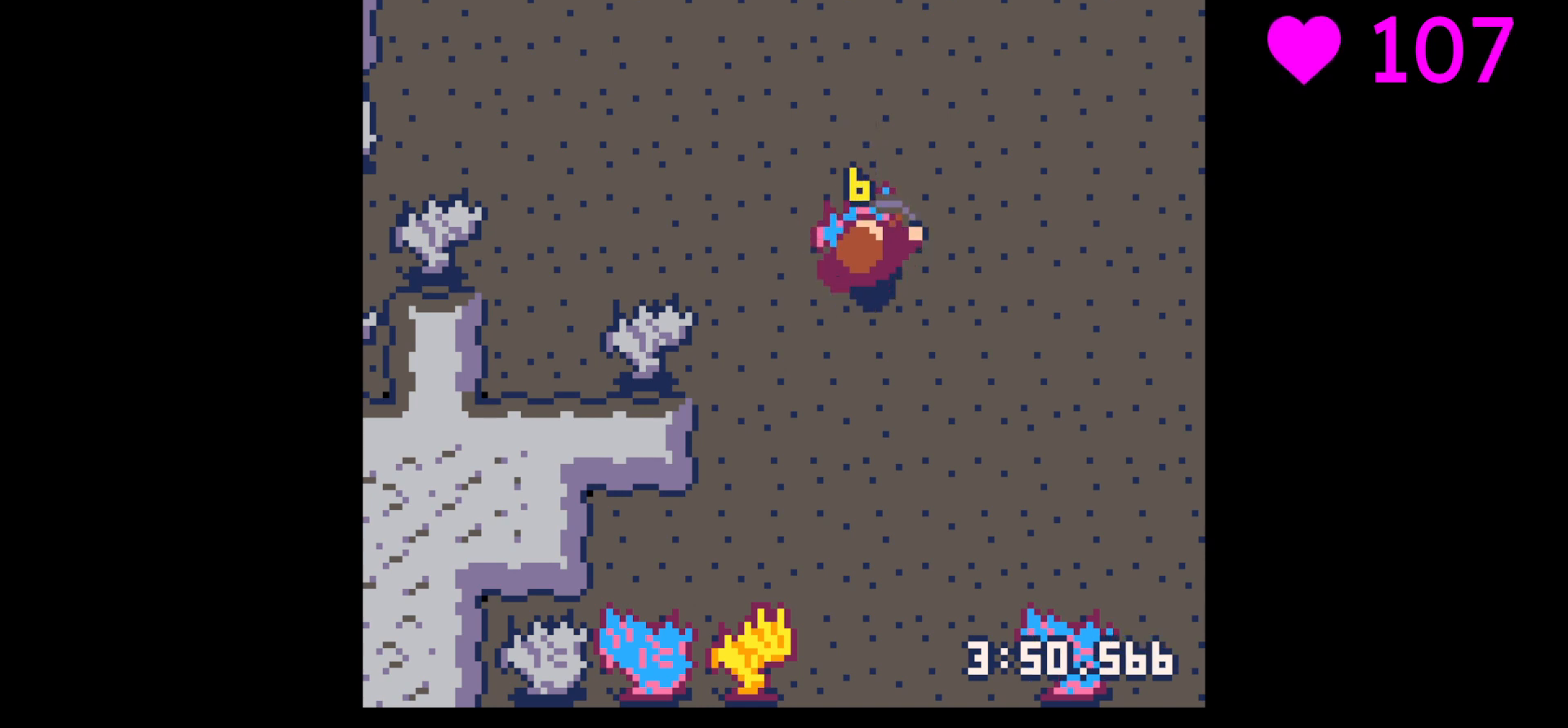
{"keys": ["up", "x"], "events": []}
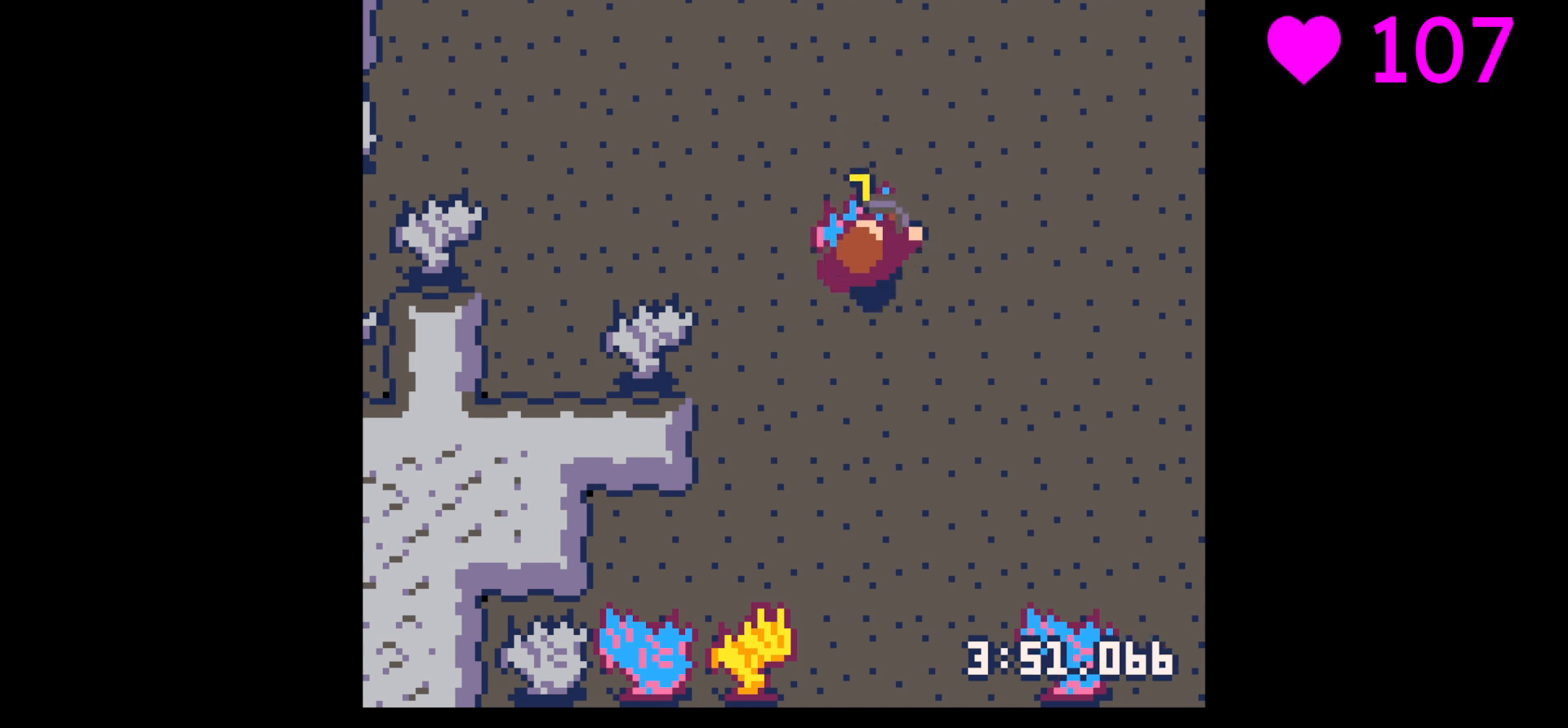
{"keys": ["up", "x"], "events": []}
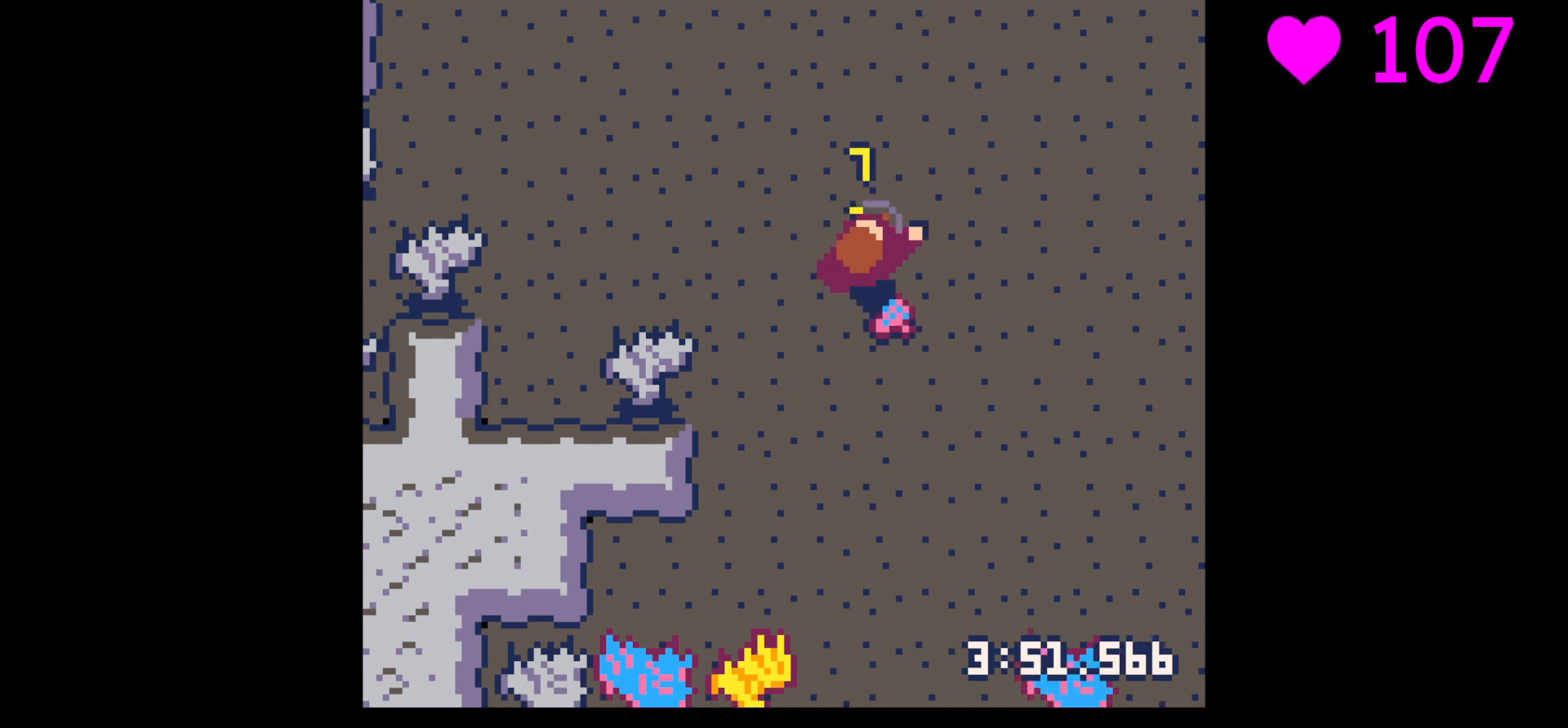
{"keys": ["down"], "events": [[200, "x", "up"], [333, "up", "up"], [433, "down", "down"]]}
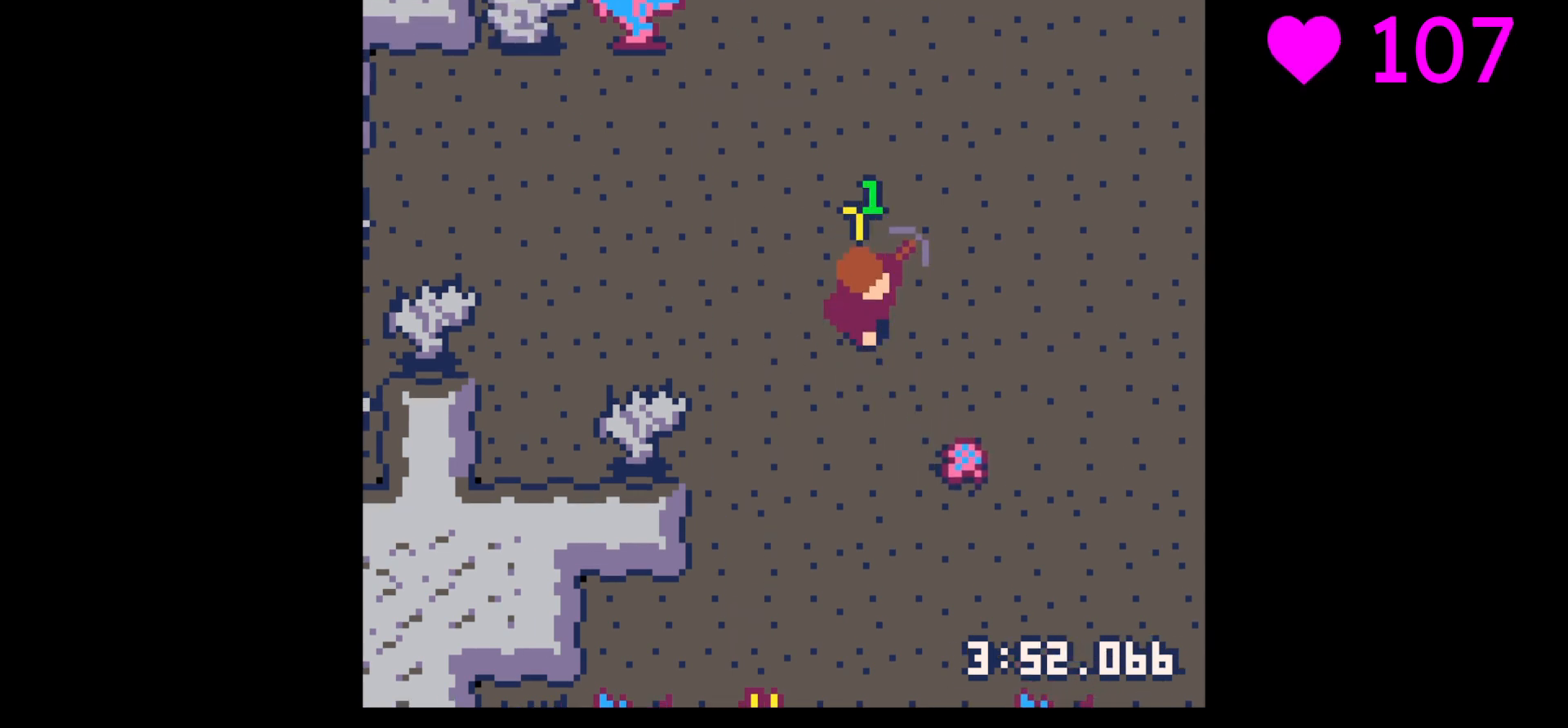
{"keys": ["down"], "events": [[33, "right", "down"], [133, "right", "up"], [233, "right", "down"], [300, "right", "up"], [367, "down", "up"], [400, "z", "down"], [467, "down", "down"], [500, "z", "up"]]}
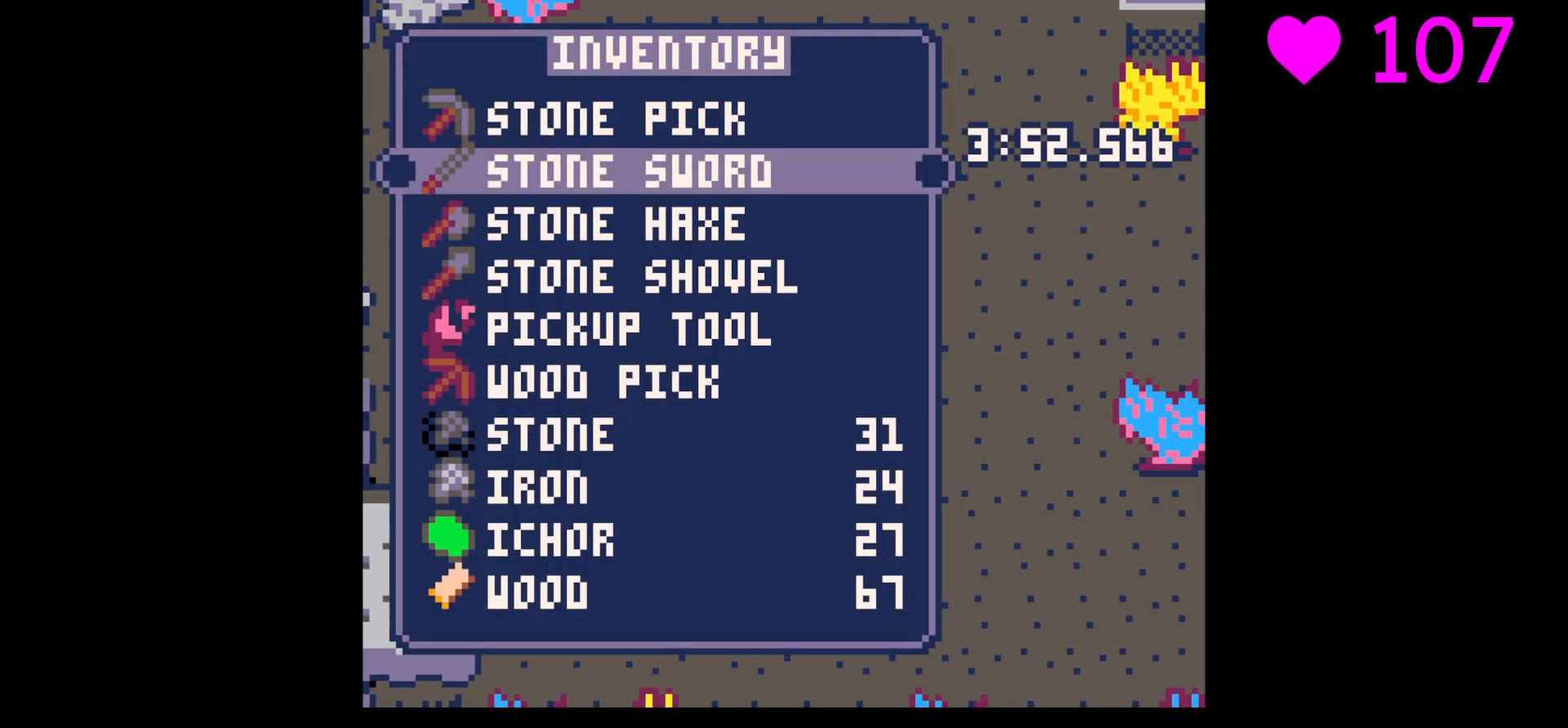
{"keys": ["down"], "events": [[67, "down", "up"], [200, "down", "down"], [233, "down", "up"], [333, "down", "down"], [433, "down", "up"], [433, "x", "down"], [500, "down", "down"], [500, "x", "up"]]}
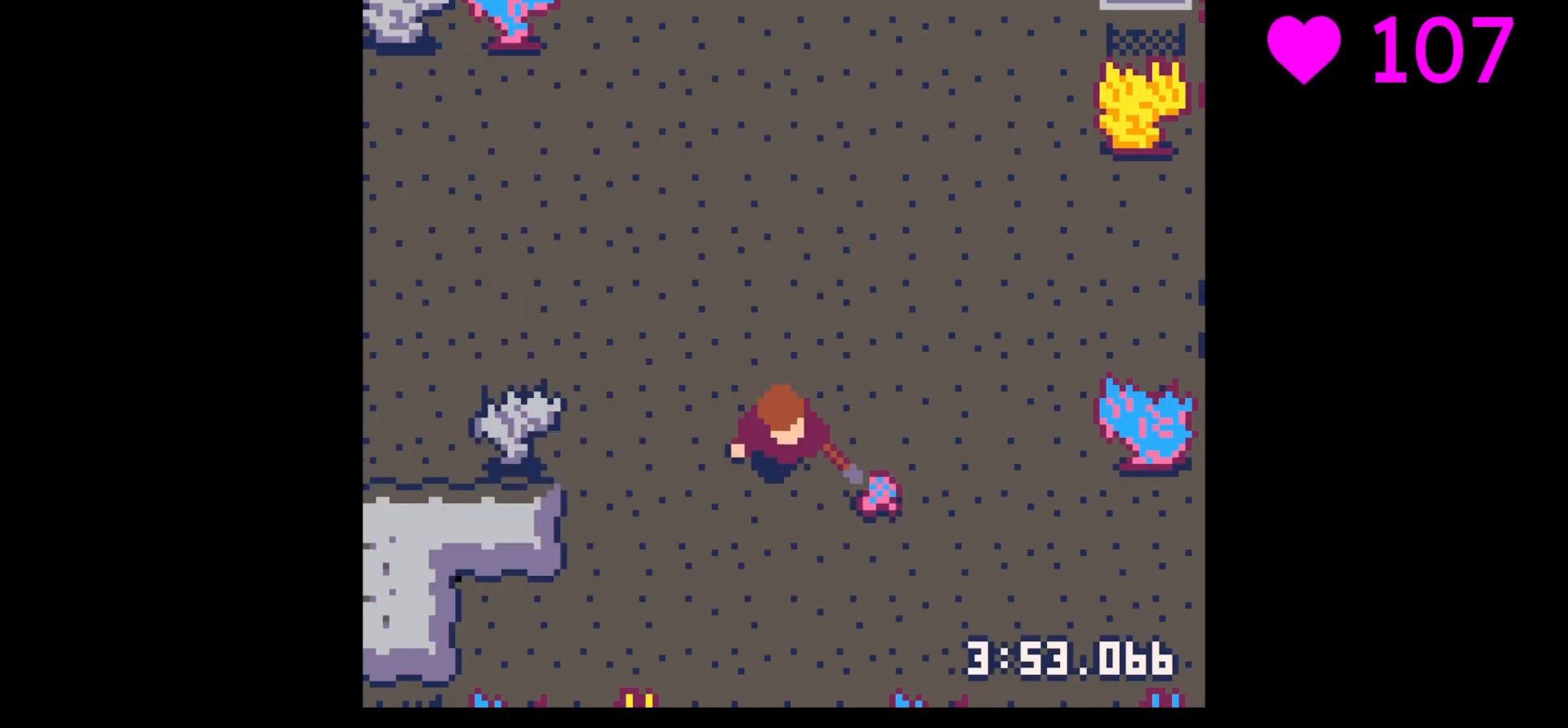
{"keys": ["right"], "events": [[167, "right", "down"], [167, "x", "down"], [433, "down", "up"], [433, "x", "up"]]}
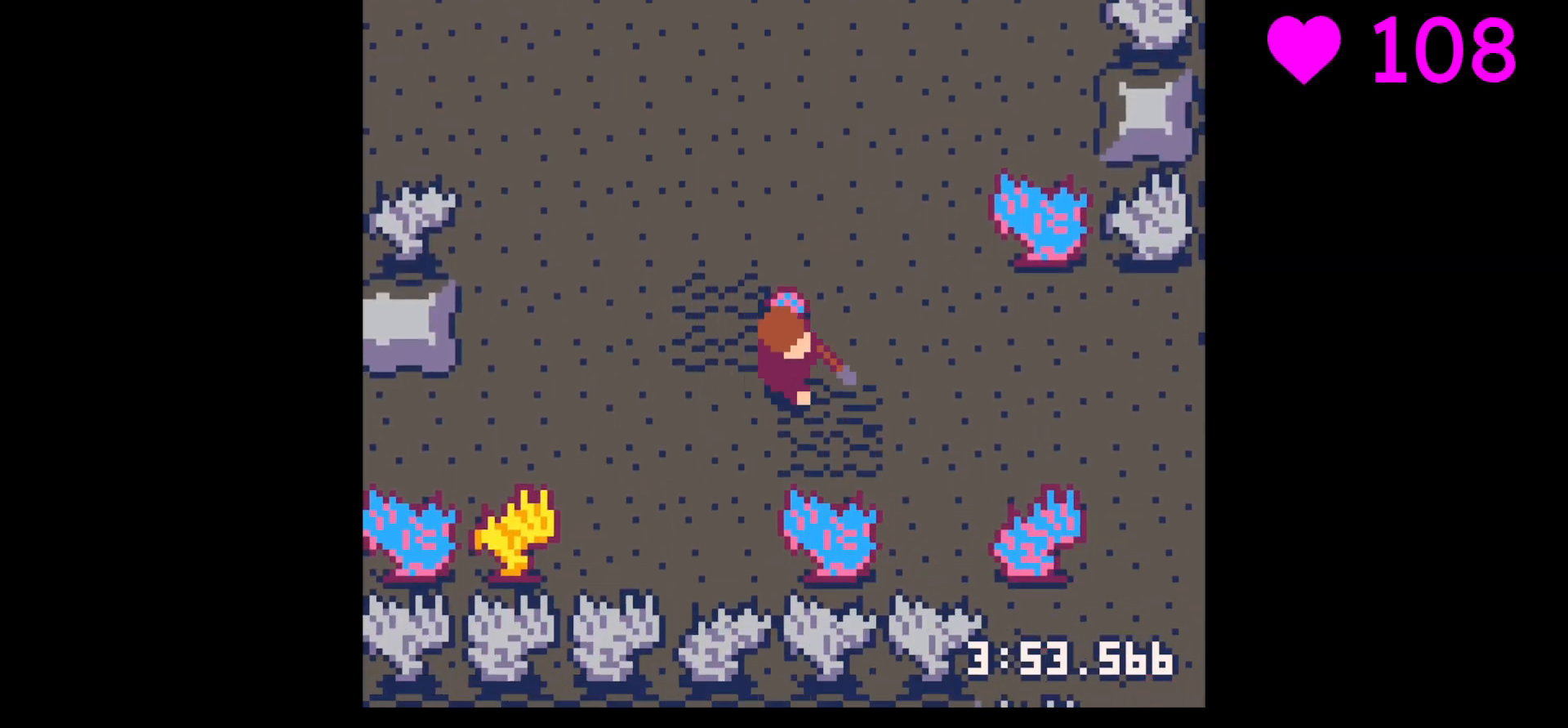
{"keys": ["down", "right"], "events": [[133, "up", "down"], [167, "right", "up"], [267, "left", "down"], [333, "up", "up"], [400, "right", "down"], [467, "left", "up"], [500, "down", "down"]]}
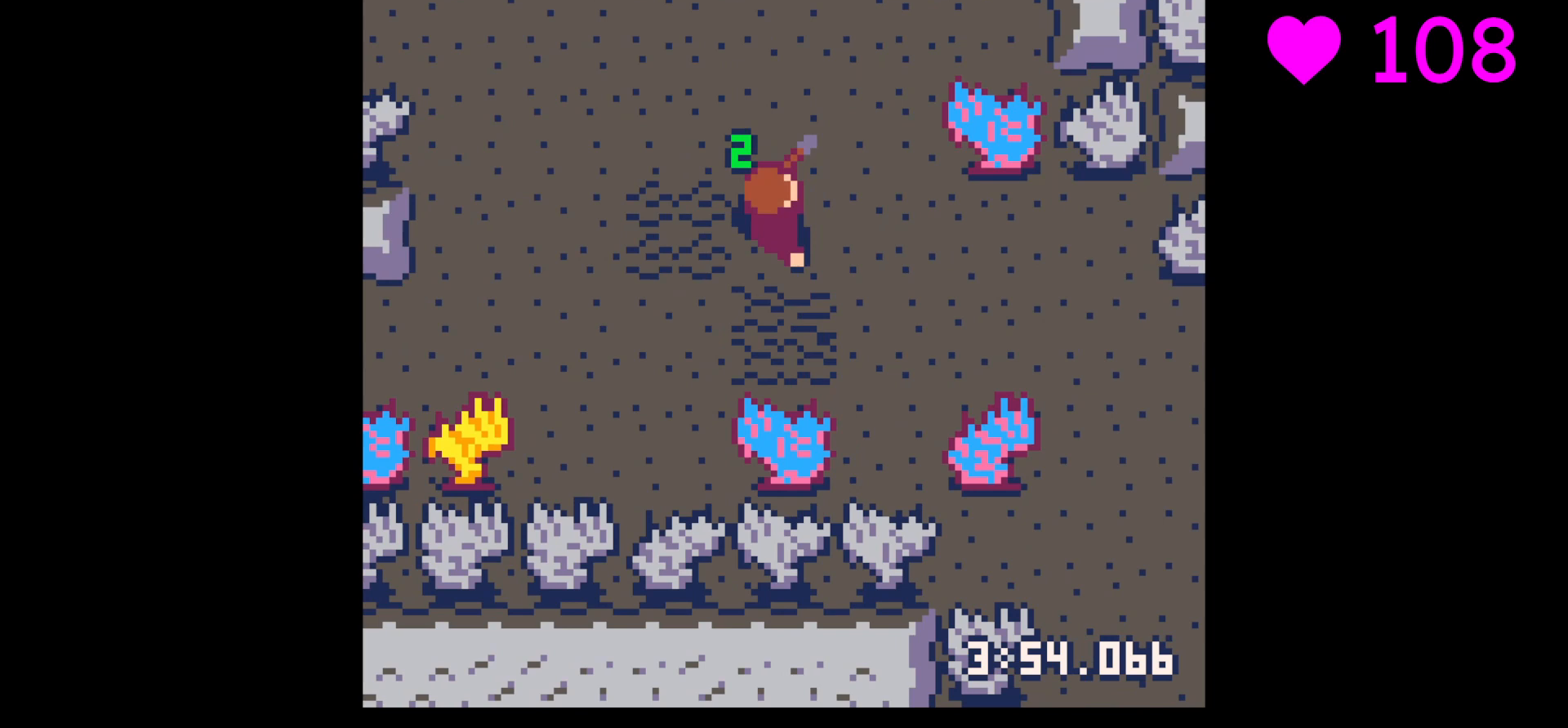
{"keys": ["up", "x"], "events": [[100, "down", "up"], [100, "right", "up"], [200, "up", "down"], [300, "x", "down"]]}
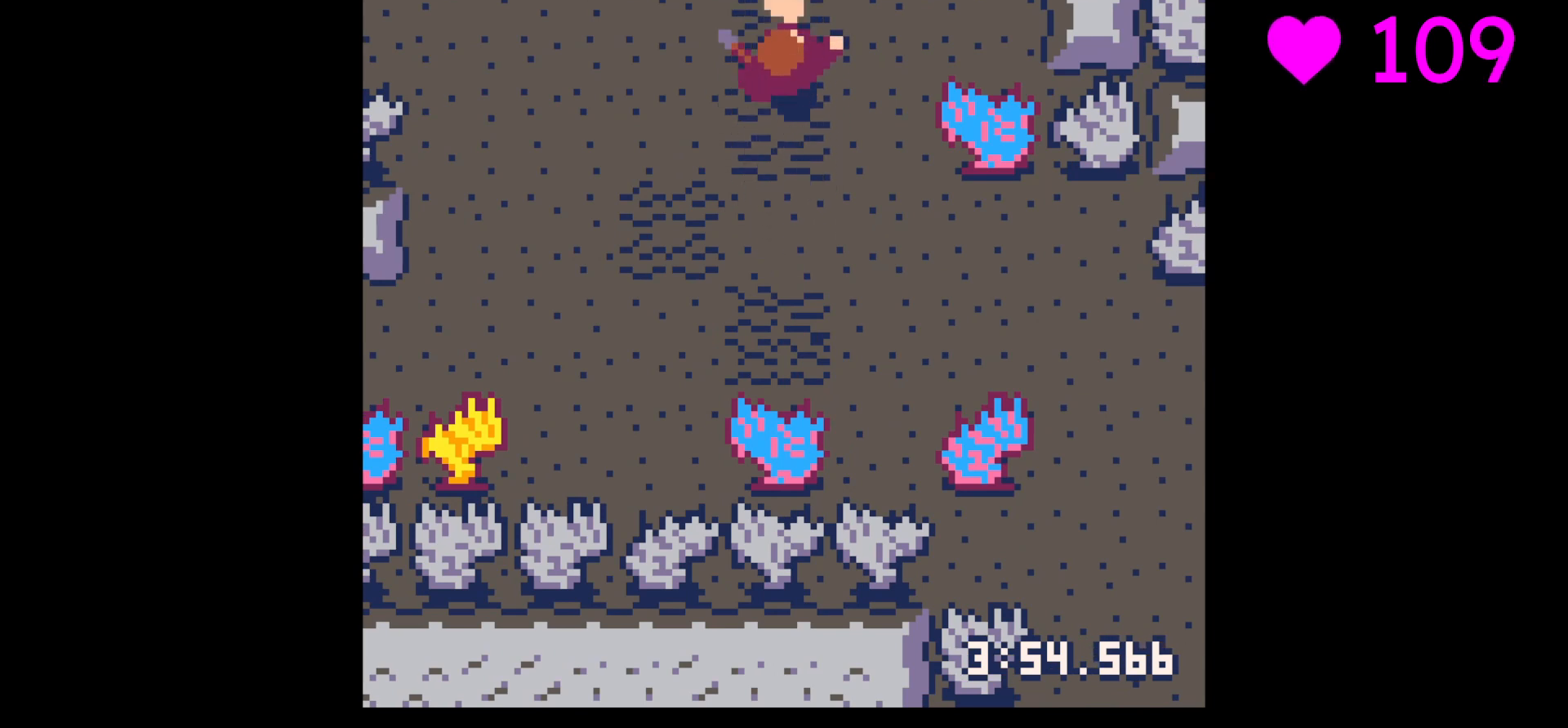
{"keys": ["left"], "events": [[400, "left", "down"], [400, "x", "up"], [433, "up", "up"]]}
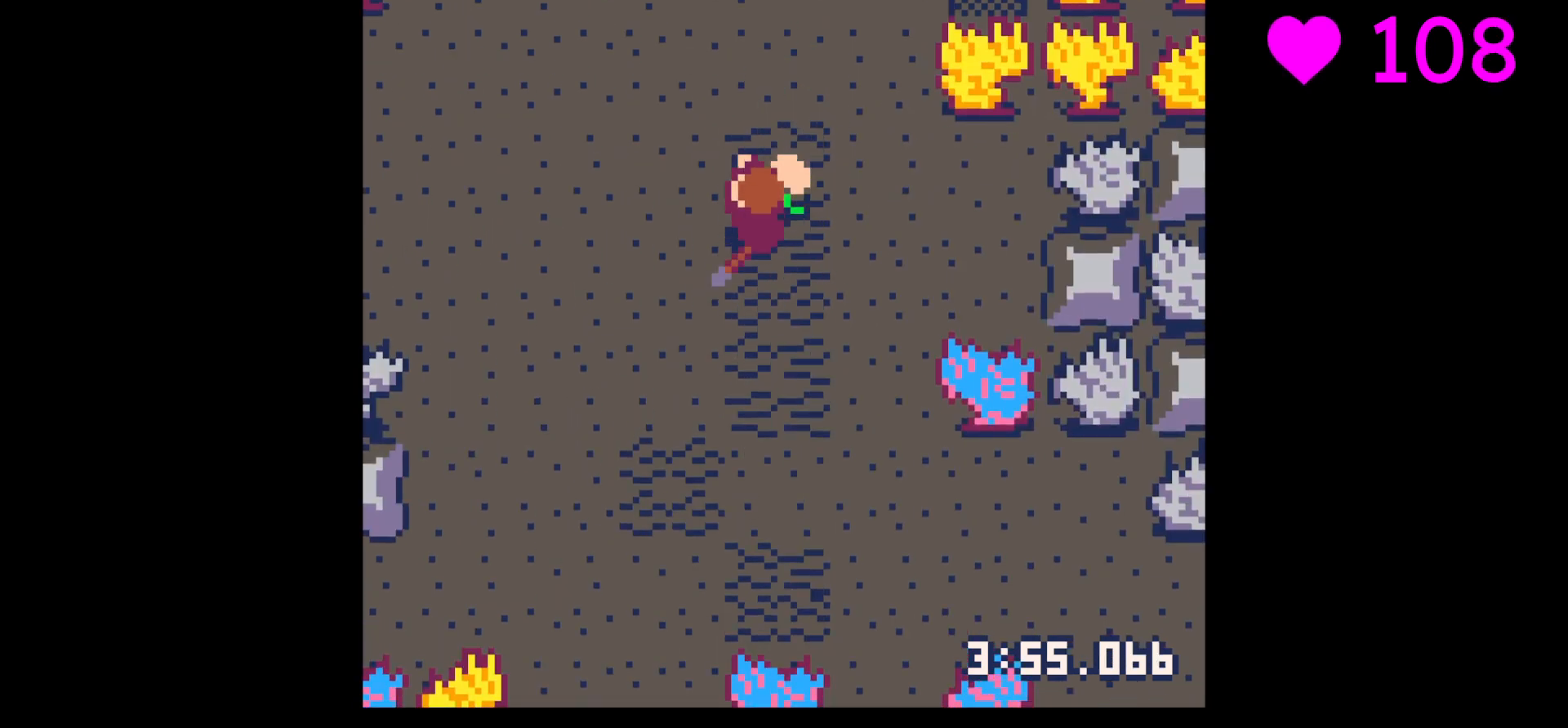
{"keys": ["up"], "events": [[33, "down", "down"], [133, "left", "up"], [167, "right", "down"], [233, "down", "up"], [467, "up", "down"], [500, "right", "up"]]}
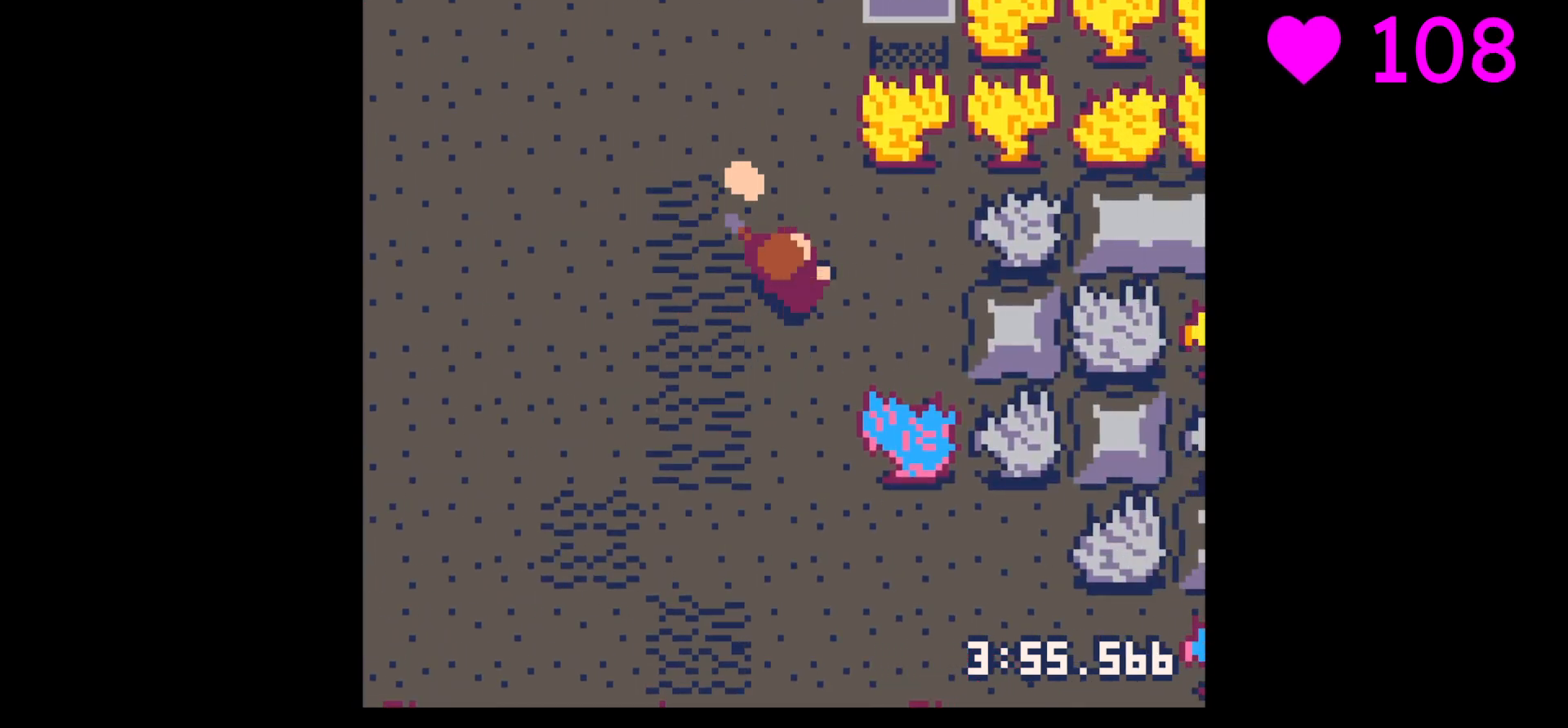
{"keys": ["up", "x"], "events": [[200, "x", "down"]]}
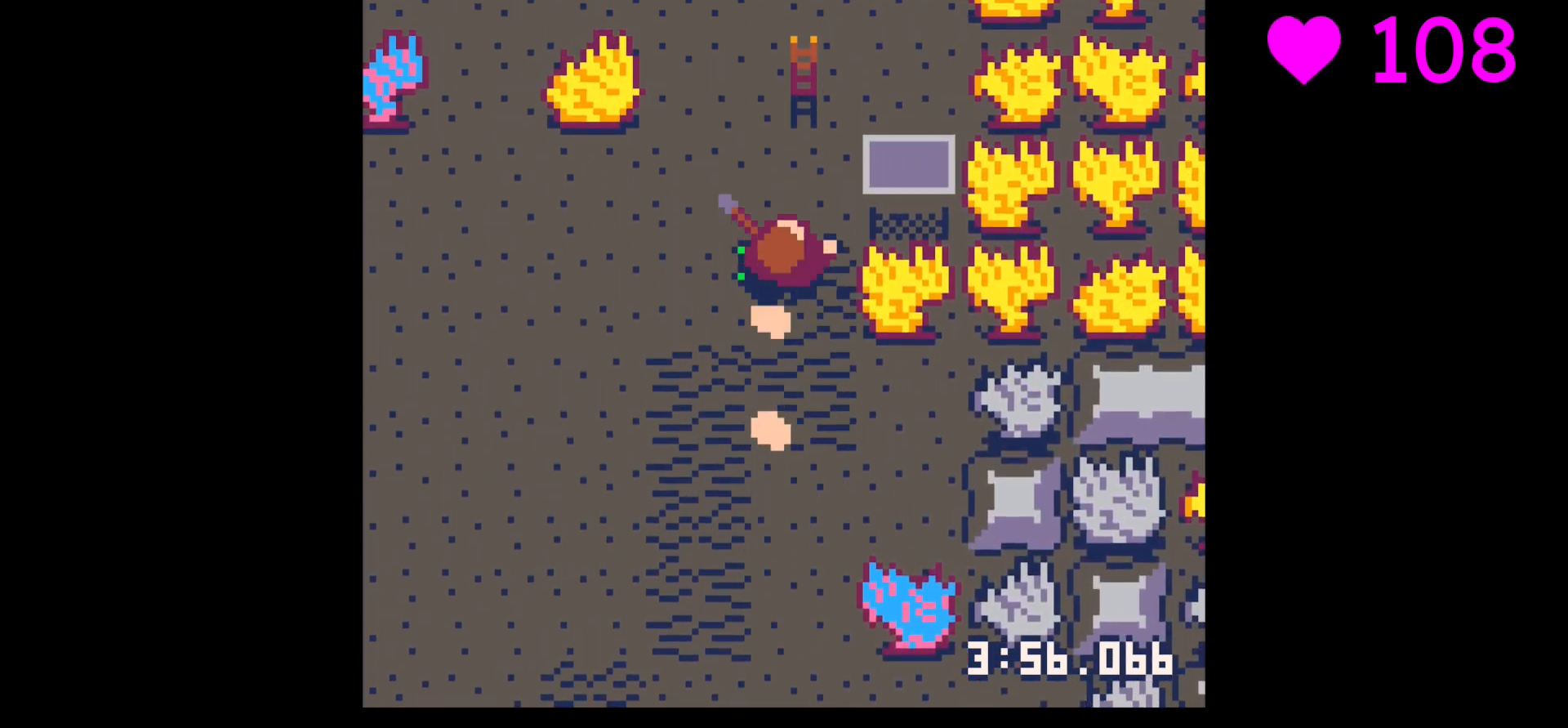
{"keys": ["down"], "events": [[67, "left", "down"], [67, "x", "up"], [100, "up", "up"], [167, "down", "down"], [200, "left", "up"]]}
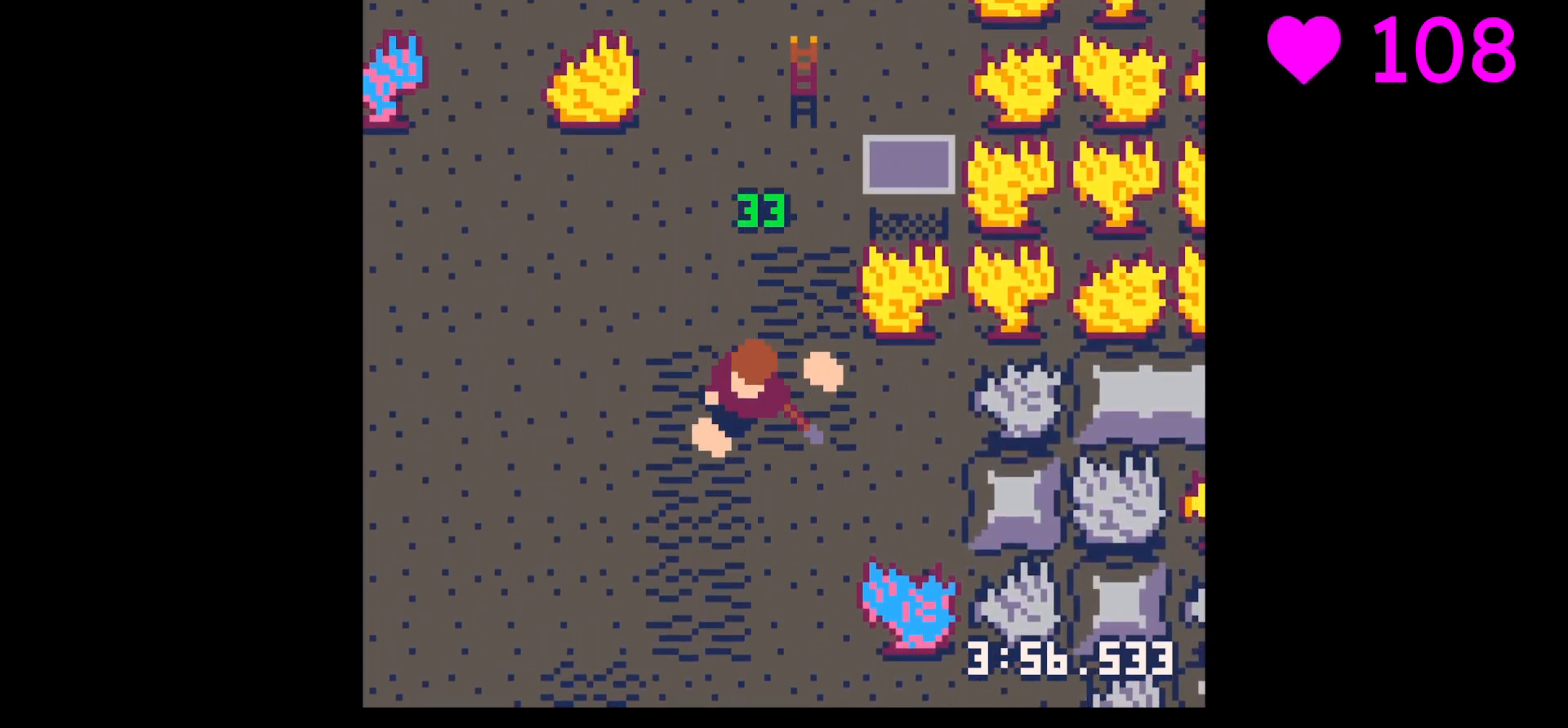
{"keys": ["right"], "events": [[33, "left", "down"], [133, "down", "up"], [267, "left", "up"], [267, "right", "down"]]}
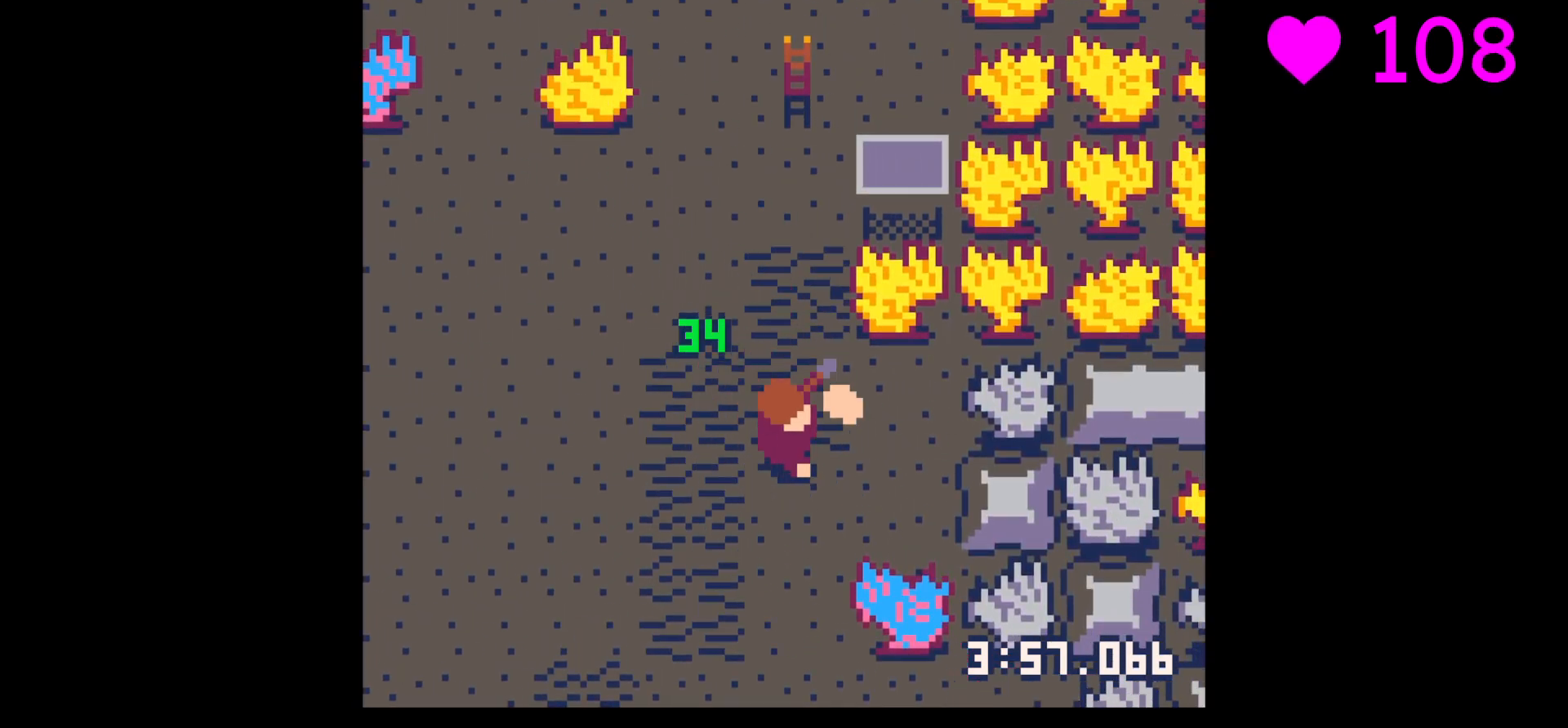
{"keys": ["left", "up"], "events": [[100, "up", "down"], [233, "left", "down"], [267, "right", "up"]]}
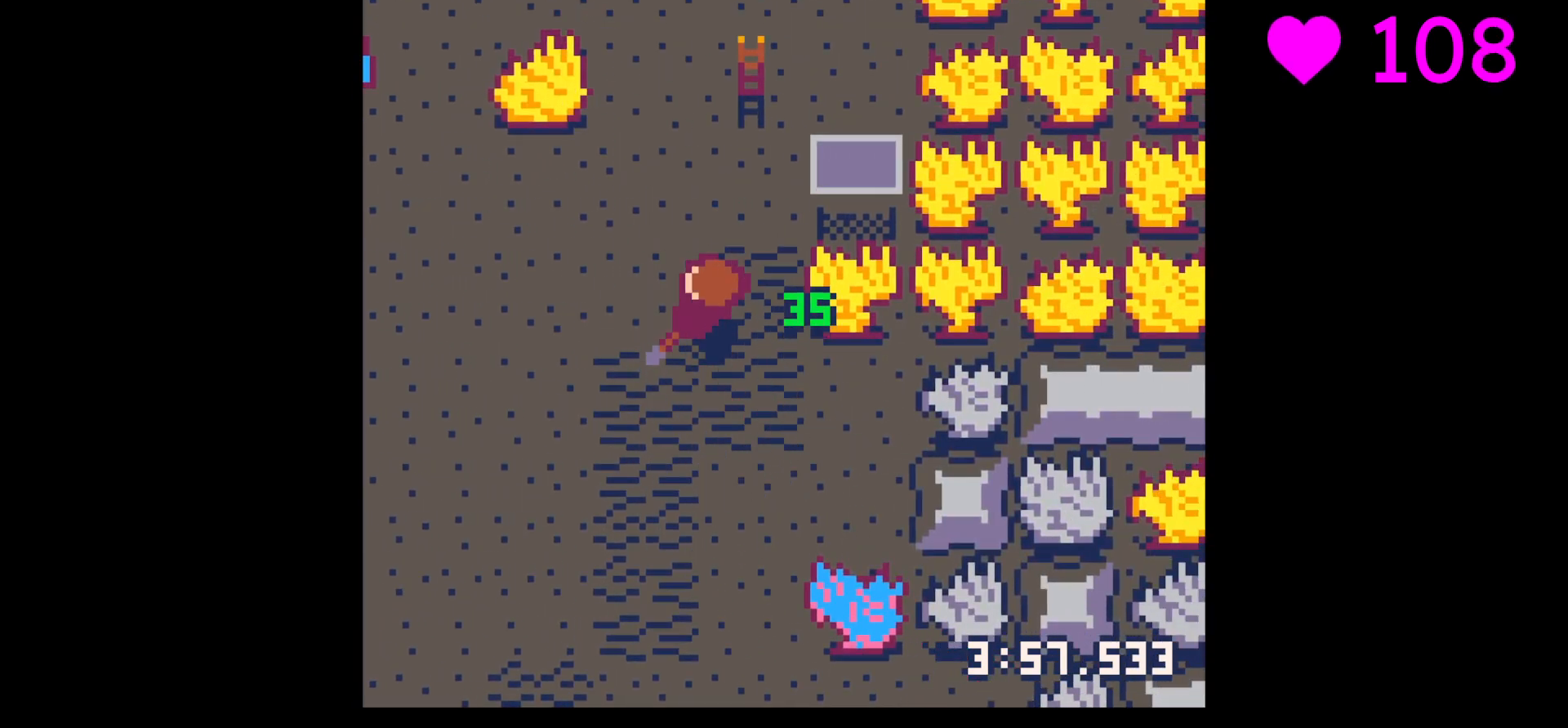
{"keys": ["down", "left"], "events": [[100, "x", "down"], [200, "up", "up"], [200, "x", "up"], [400, "down", "down"]]}
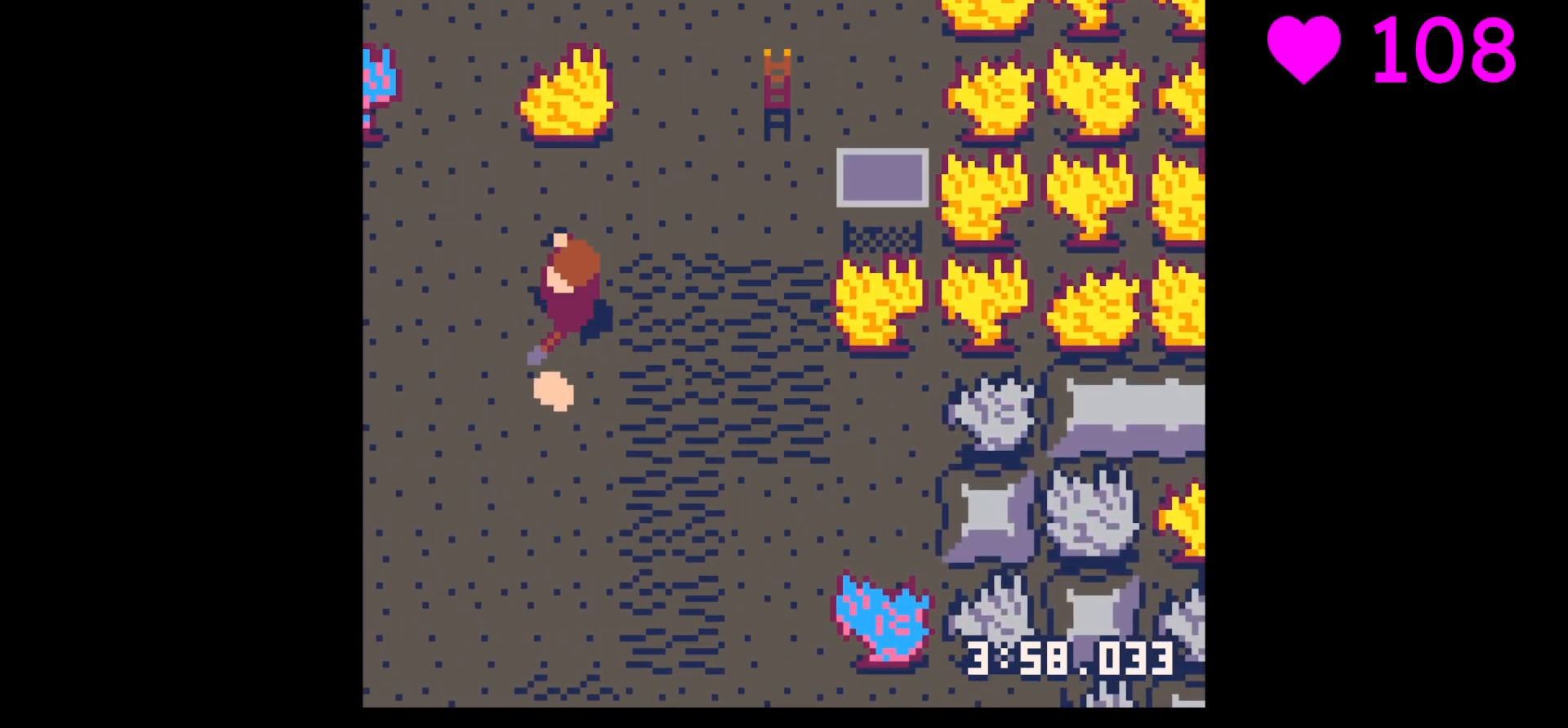
{"keys": ["right", "up"], "events": [[133, "left", "up"], [233, "right", "down"], [333, "down", "up"], [400, "right", "up"], [400, "up", "down"], [500, "right", "down"]]}
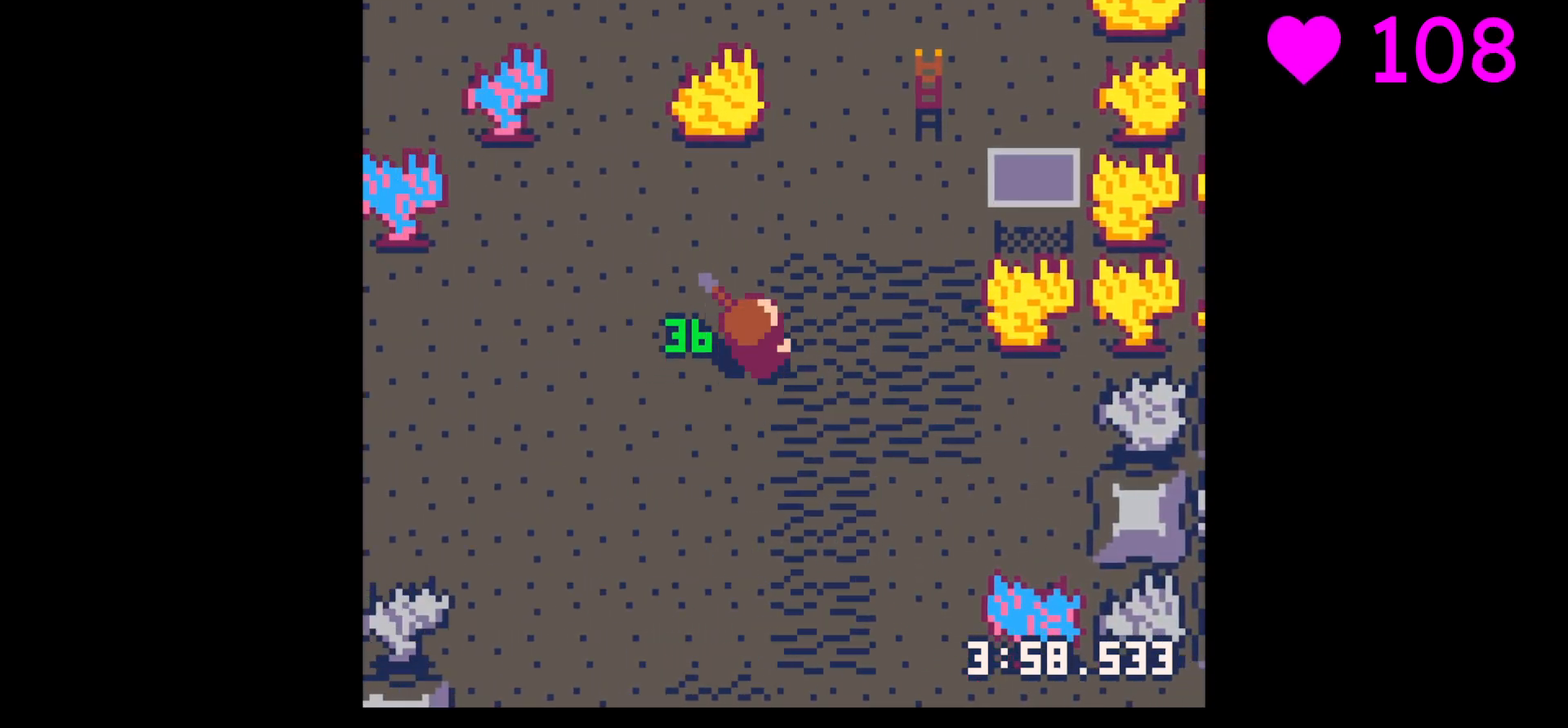
{"keys": ["right"], "events": [[467, "up", "up"]]}